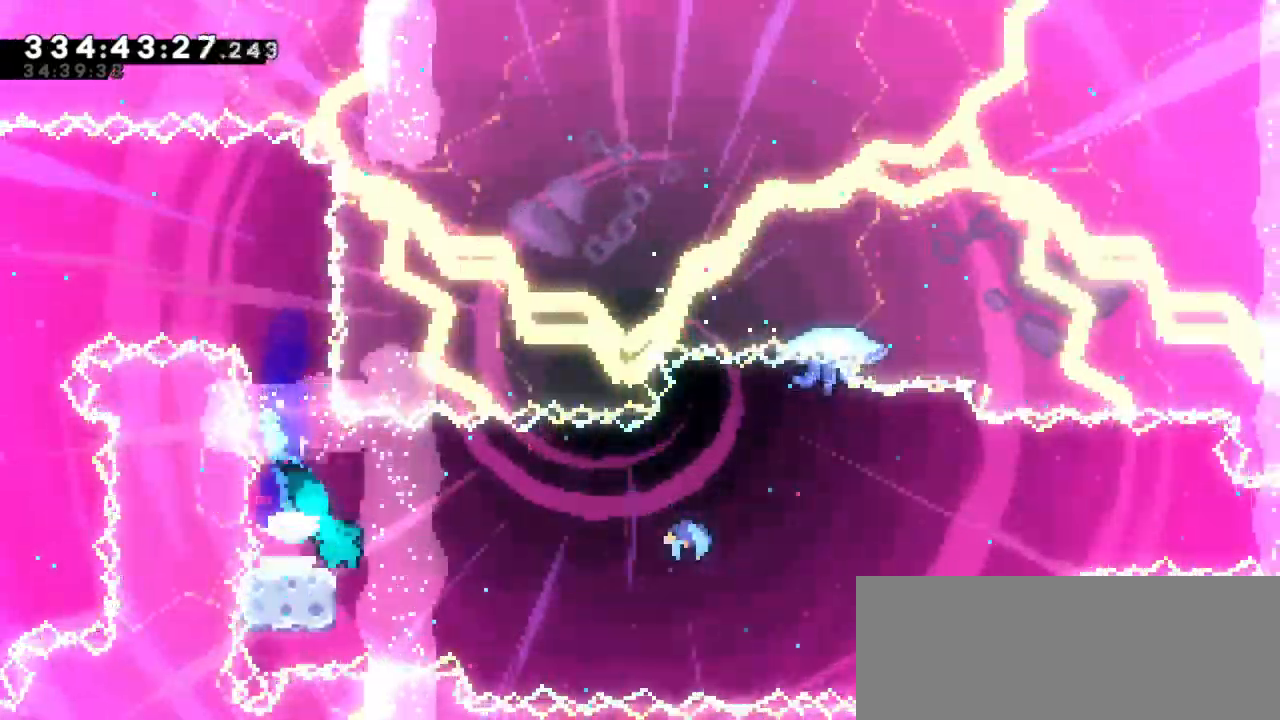
Gameplay with keyboard; each line is a JSON object with the keys held at the frame after it. "events" lists presses ("down") and releases ("up") of "dash", "demo", "down", "jump", "jump2", "left", "right" and "up" between this image and that frame as [ms after this image, input, new state], when the widget could be followed in between. No other keys are recorded. Mouse input is not recorded. Key names are as the overlay labels them; some are game actions (e.g. jump) rather than physical keys. Not read: grab other_keys.
{"keys": ["right"], "events": [[34, "down", "up"], [100, "dash", "up"], [150, "jump2", "up"]]}
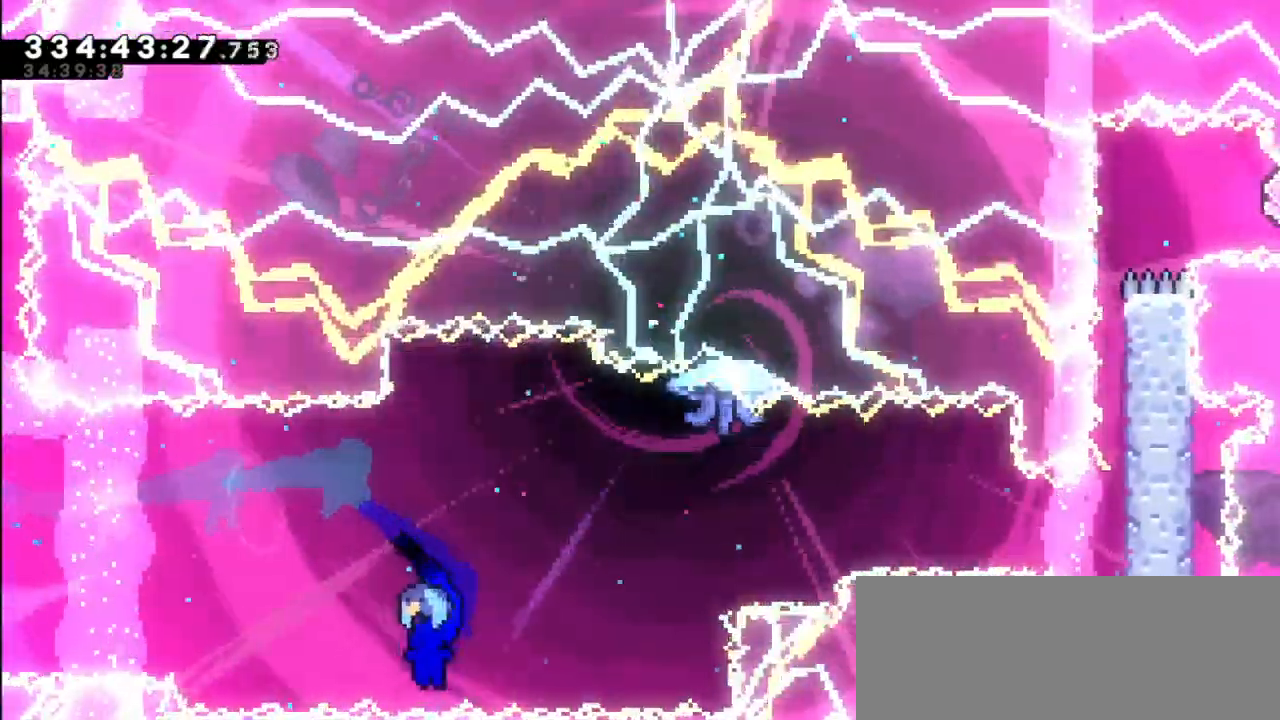
{"keys": ["right"], "events": []}
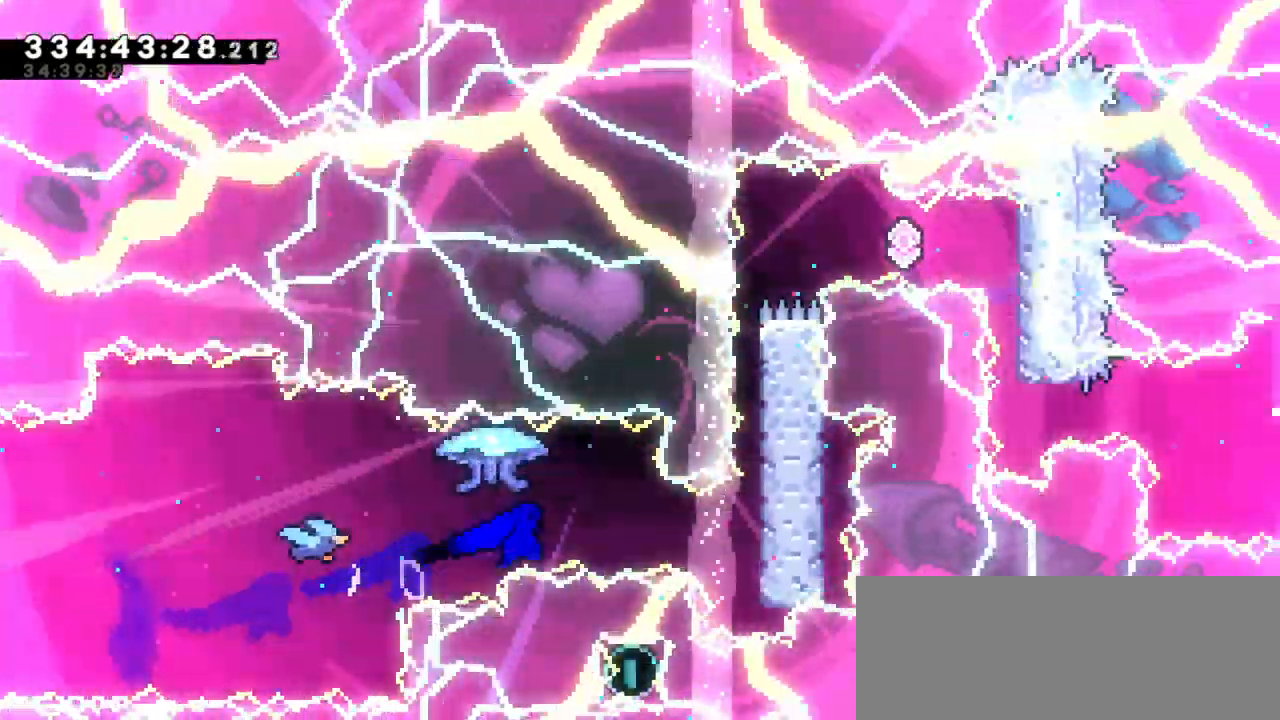
{"keys": ["right"], "events": [[300, "jump2", "down"], [484, "jump2", "up"]]}
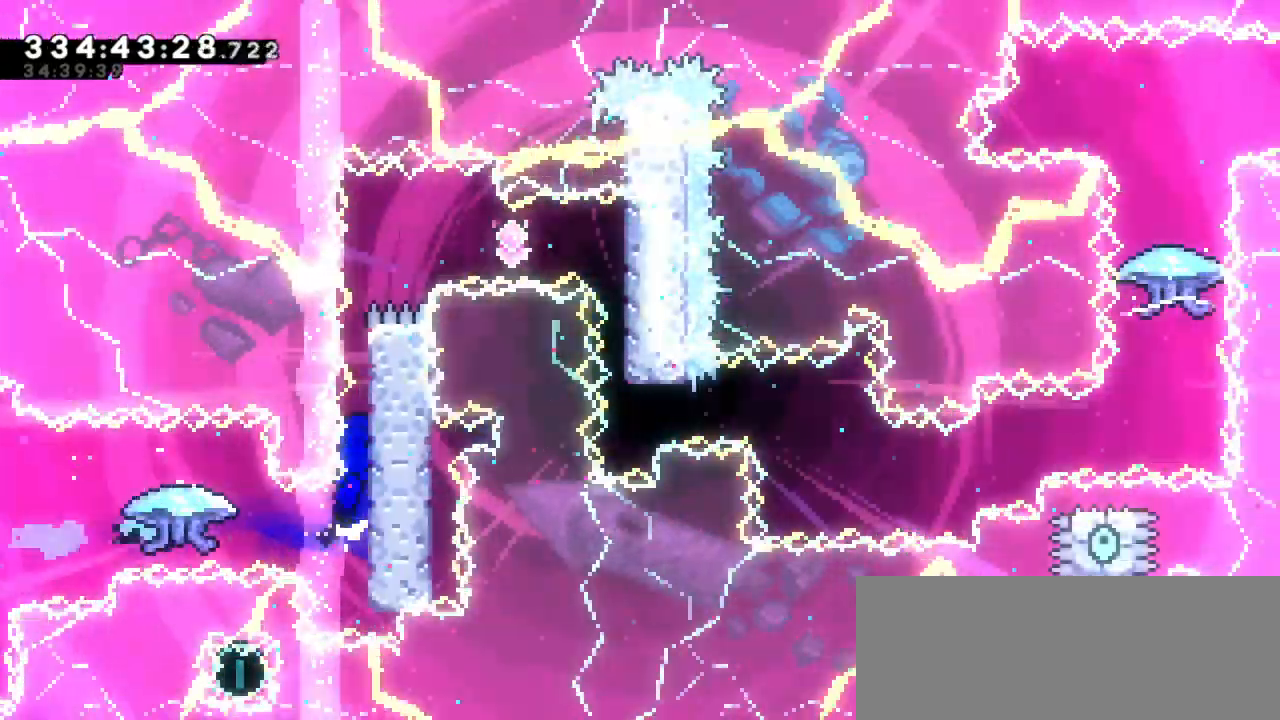
{"keys": ["jump2", "right"], "events": [[34, "jump2", "down"], [217, "jump2", "up"], [267, "jump2", "down"]]}
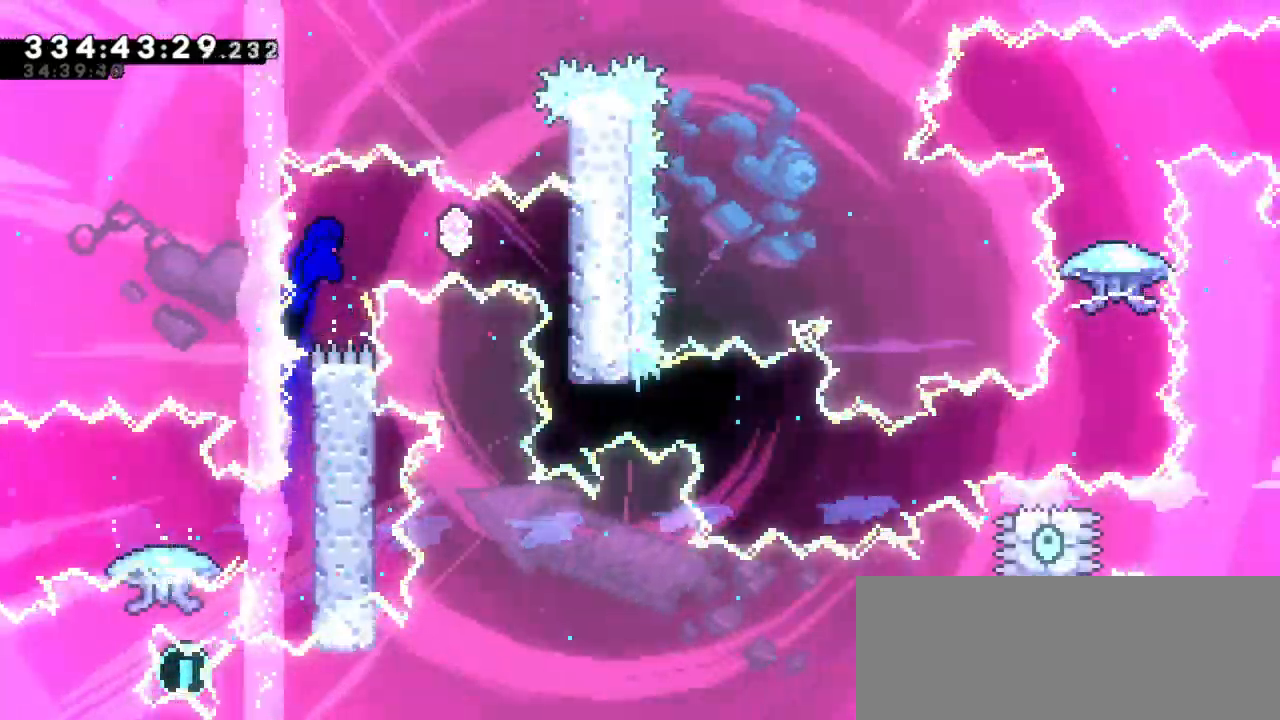
{"keys": [], "events": [[50, "right", "up"], [84, "dash", "down"], [100, "jump2", "up"], [300, "dash", "up"]]}
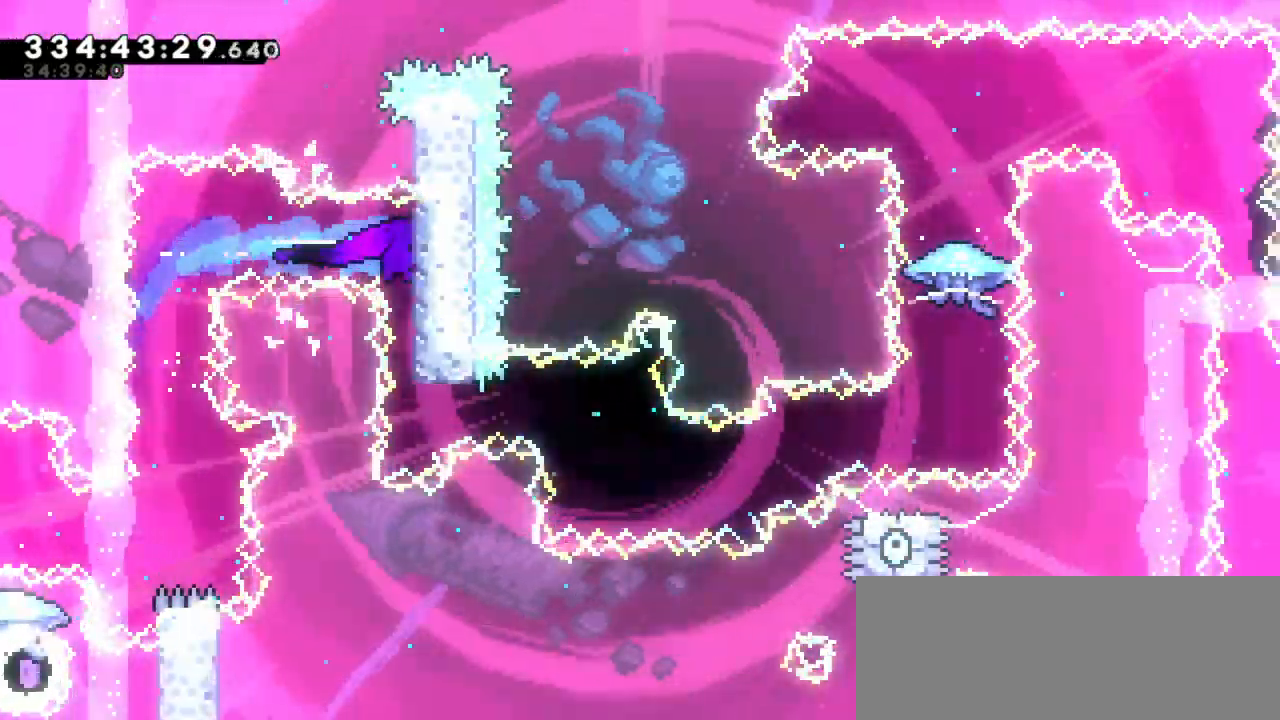
{"keys": ["right"], "events": [[267, "dash", "down"], [284, "right", "down"], [484, "dash", "up"]]}
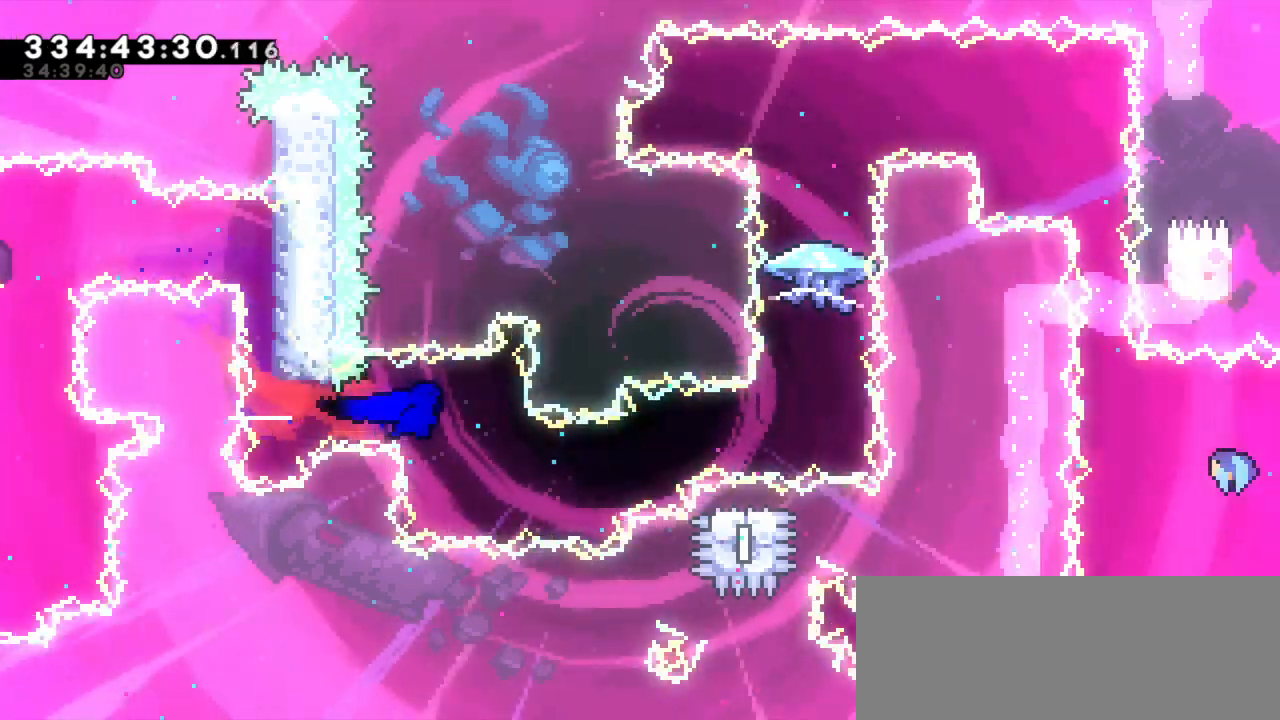
{"keys": ["jump2", "right"], "events": [[150, "dash", "down"], [150, "down", "down"], [350, "down", "up"], [367, "jump2", "down"], [467, "dash", "up"]]}